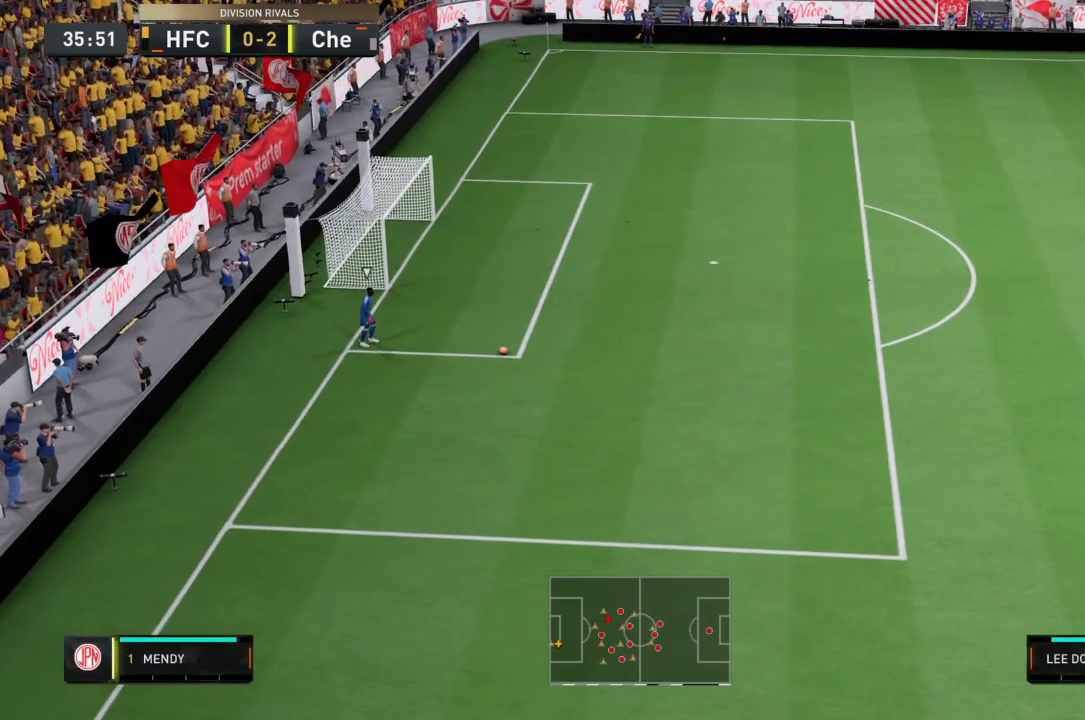
Gameplay with a controller (PlayStation layout); each line is a JSON object with the inputs held at the frame after it. "events" lists button and stick changes between this image and that frame as [ms after this image, input, new state], when the widget could be followed in between. Not read: L3 R3.
{"buttons": ["R2"], "left_stick": "down-left", "right_stick": "center", "events": [[434, "left_stick", "down-left"]]}
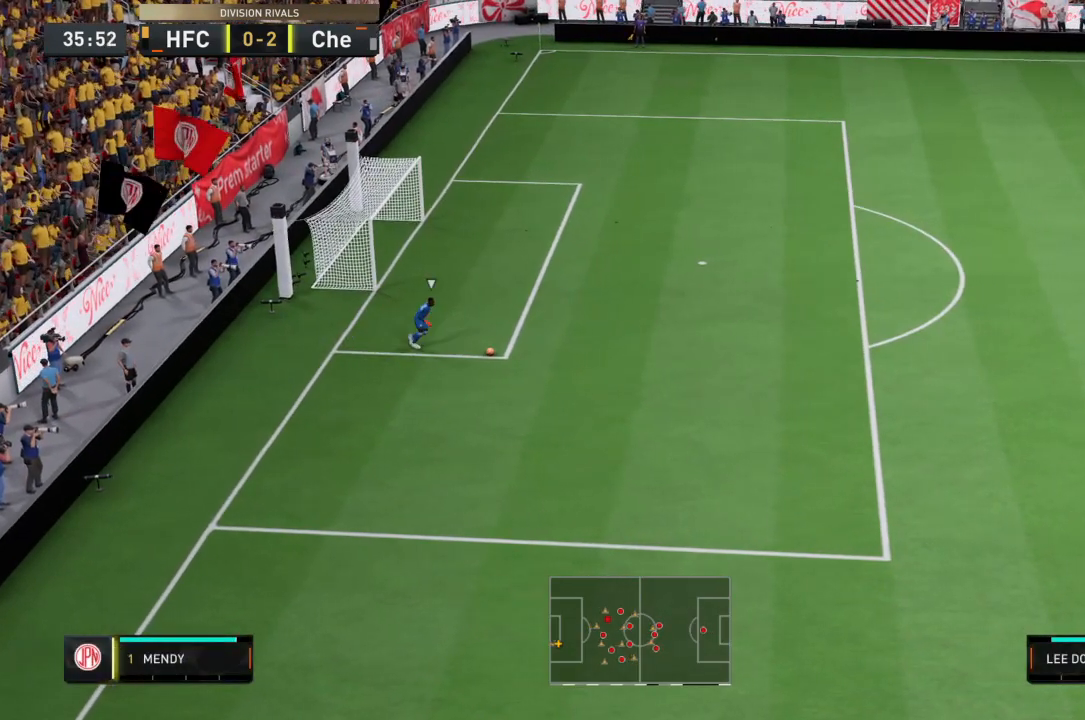
{"buttons": ["R2"], "left_stick": "down-left", "right_stick": "center", "events": []}
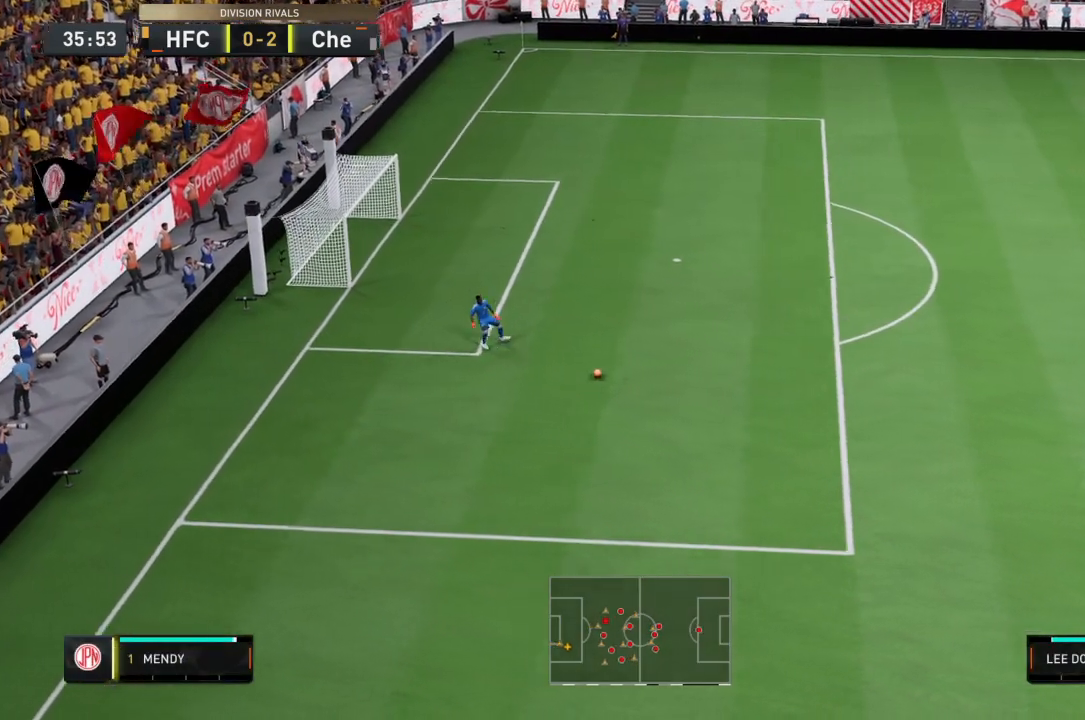
{"buttons": ["R2"], "left_stick": "left", "right_stick": "center", "events": [[201, "left_stick", "left"]]}
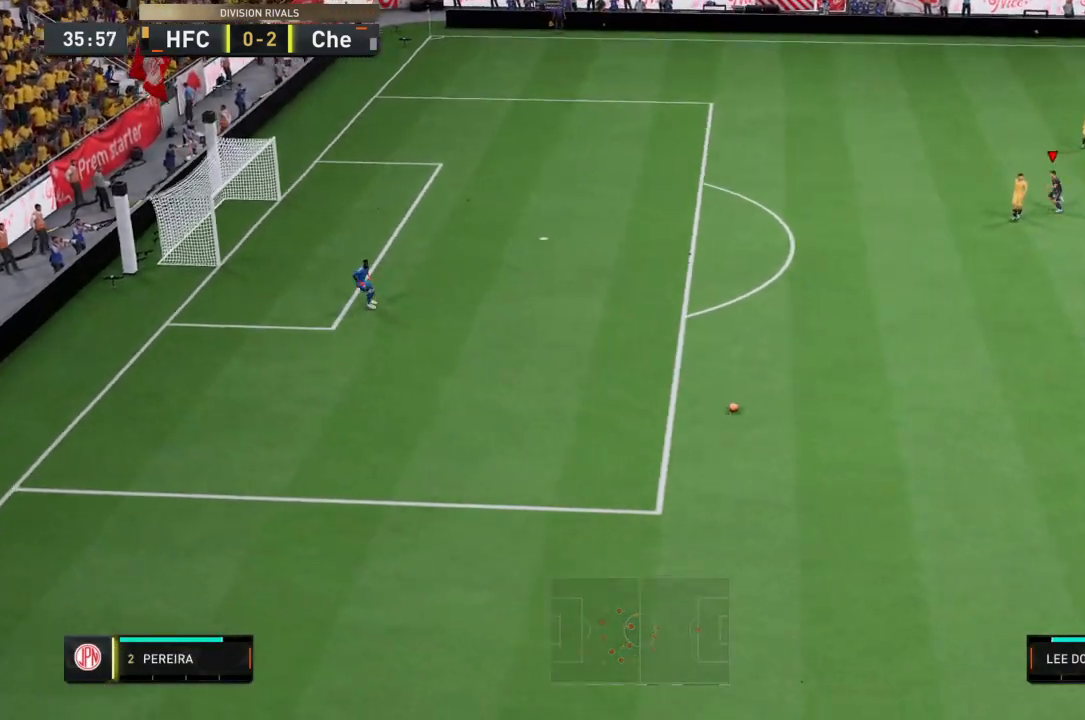
{"buttons": ["R2"], "left_stick": "down-left", "right_stick": "center", "events": [[67, "L1", "down"], [233, "L1", "up"], [233, "left_stick", "down-left"]]}
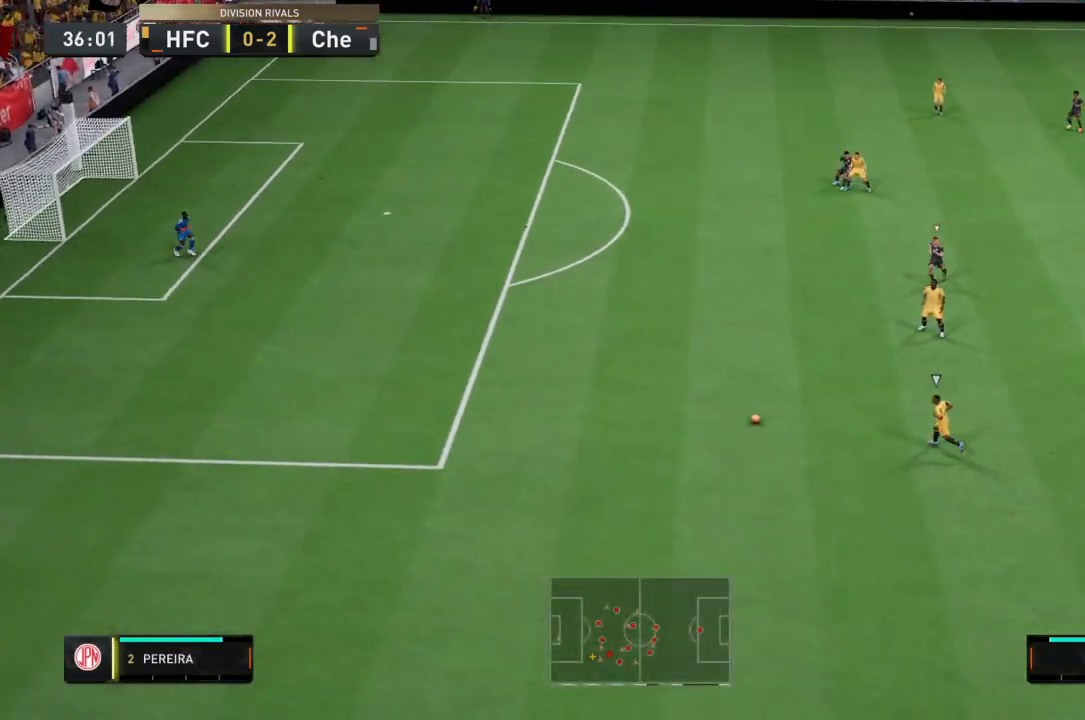
{"buttons": ["R2"], "left_stick": "down", "right_stick": "center", "events": [[134, "left_stick", "up-left"], [201, "left_stick", "up"], [468, "left_stick", "down"]]}
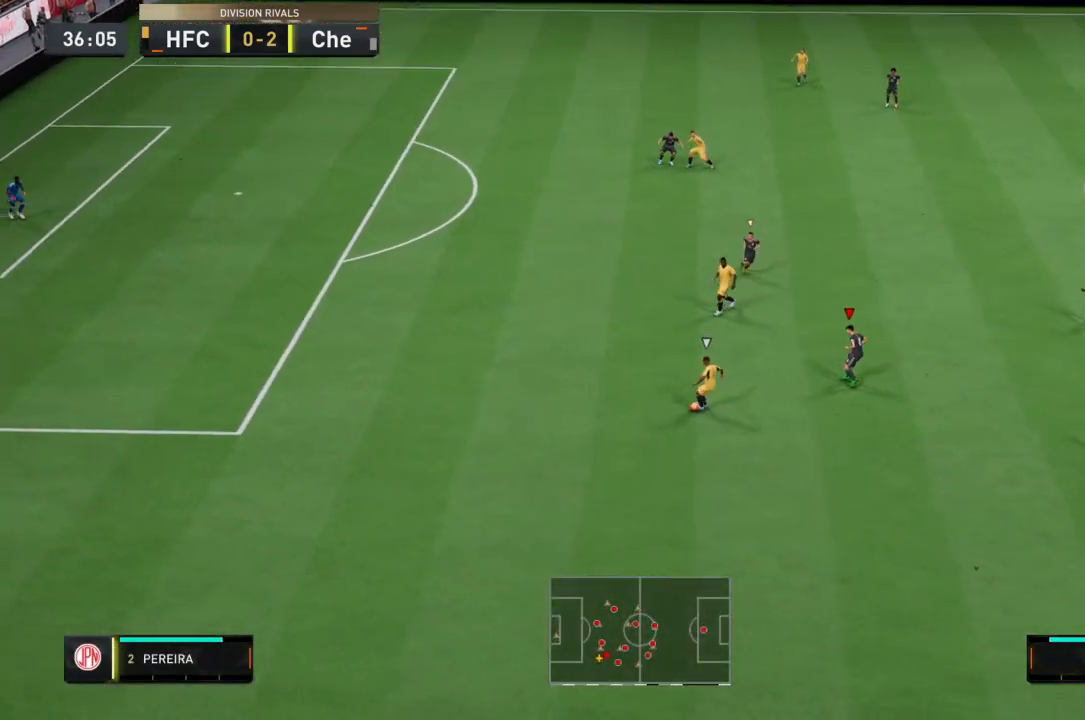
{"buttons": ["R2"], "left_stick": "down", "right_stick": "center", "events": []}
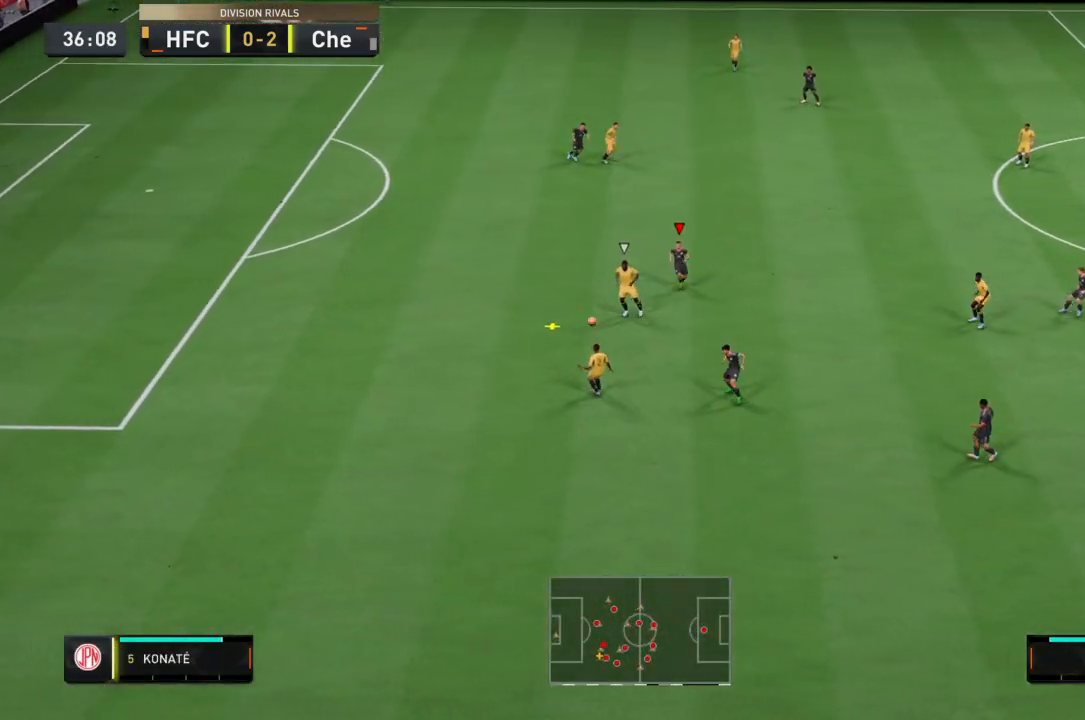
{"buttons": ["R2"], "left_stick": "up-left", "right_stick": "center", "events": [[200, "left_stick", "left"], [367, "left_stick", "up-left"]]}
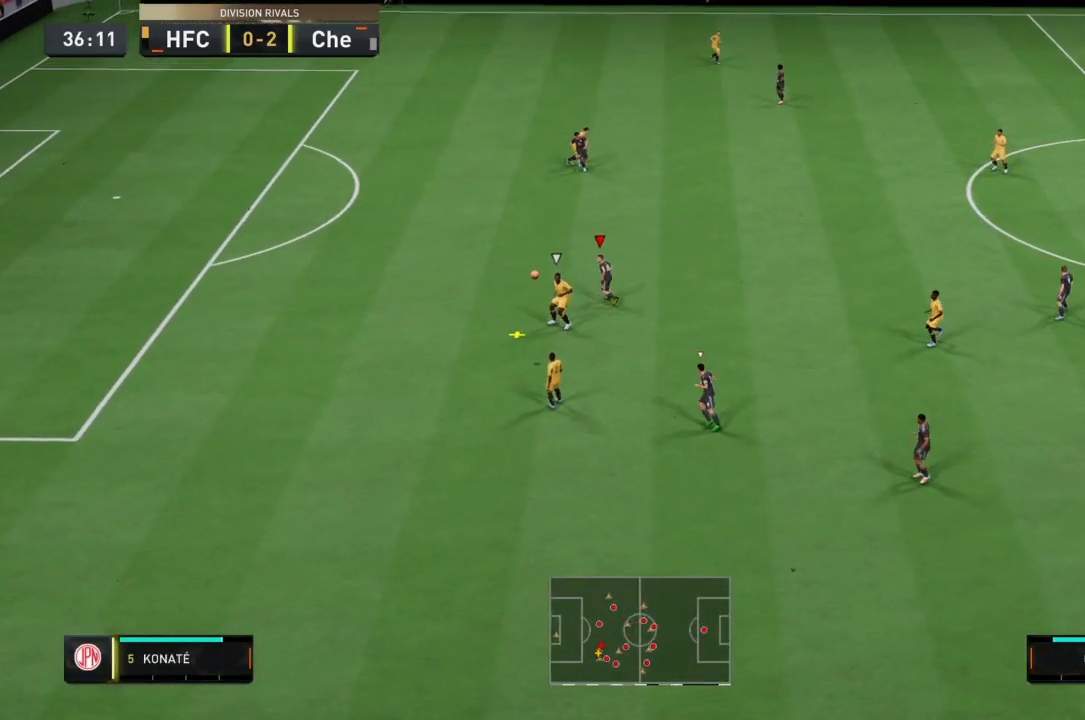
{"buttons": ["R2"], "left_stick": "down-left", "right_stick": "center", "events": [[166, "SQUARE", "down"], [166, "left_stick", "down-left"], [433, "SQUARE", "up"]]}
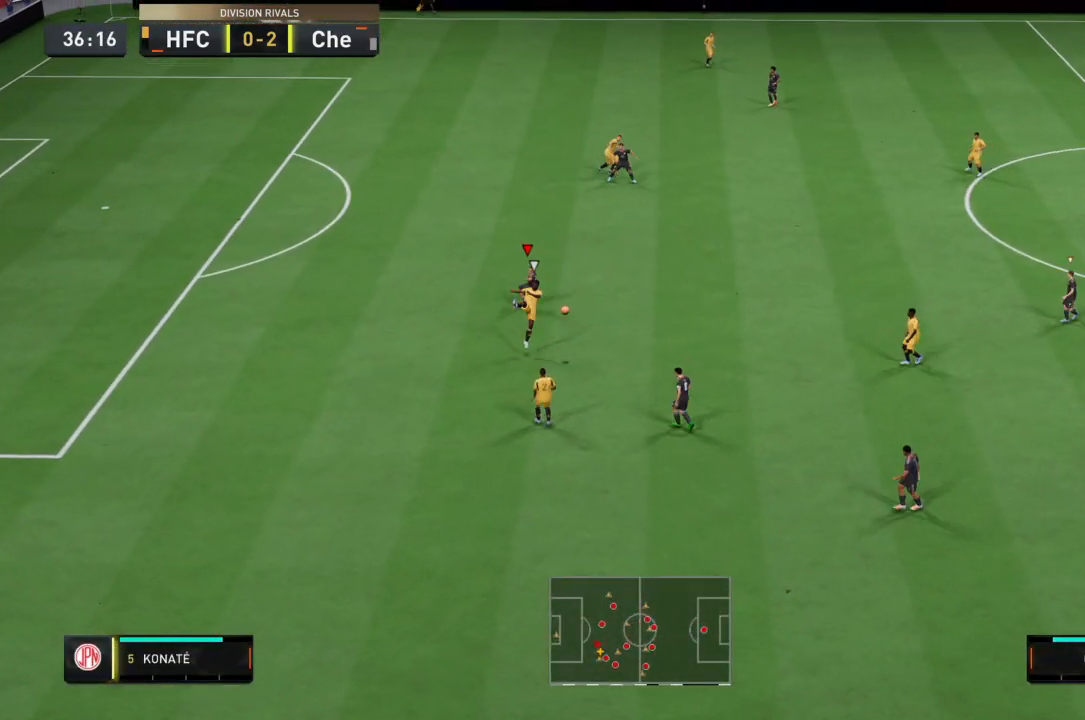
{"buttons": ["L1", "L2", "R2"], "left_stick": "up-left", "right_stick": "center", "events": [[367, "left_stick", "up-left"], [501, "L1", "down"], [501, "L2", "down"]]}
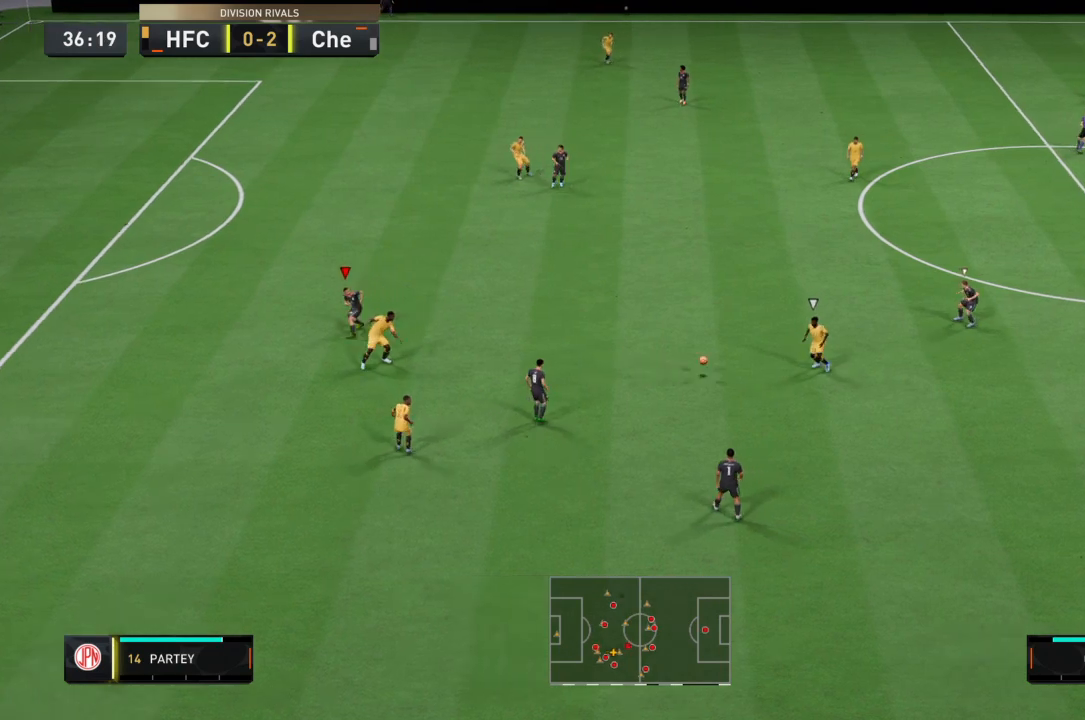
{"buttons": ["CROSS", "R2"], "left_stick": "left", "right_stick": "center", "events": [[66, "CROSS", "down"], [100, "L2", "up"], [200, "L1", "up"], [500, "left_stick", "left"]]}
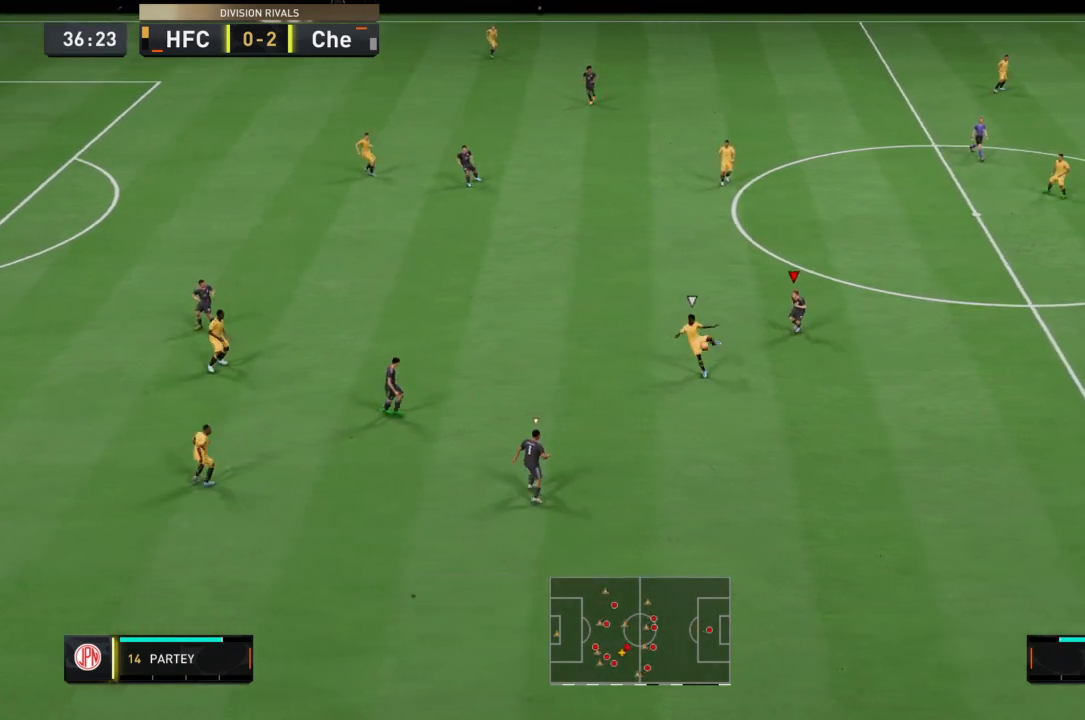
{"buttons": ["SQUARE", "R2"], "left_stick": "left", "right_stick": "center", "events": [[100, "CROSS", "up"], [167, "SQUARE", "down"], [200, "left_stick", "down-left"], [467, "left_stick", "left"]]}
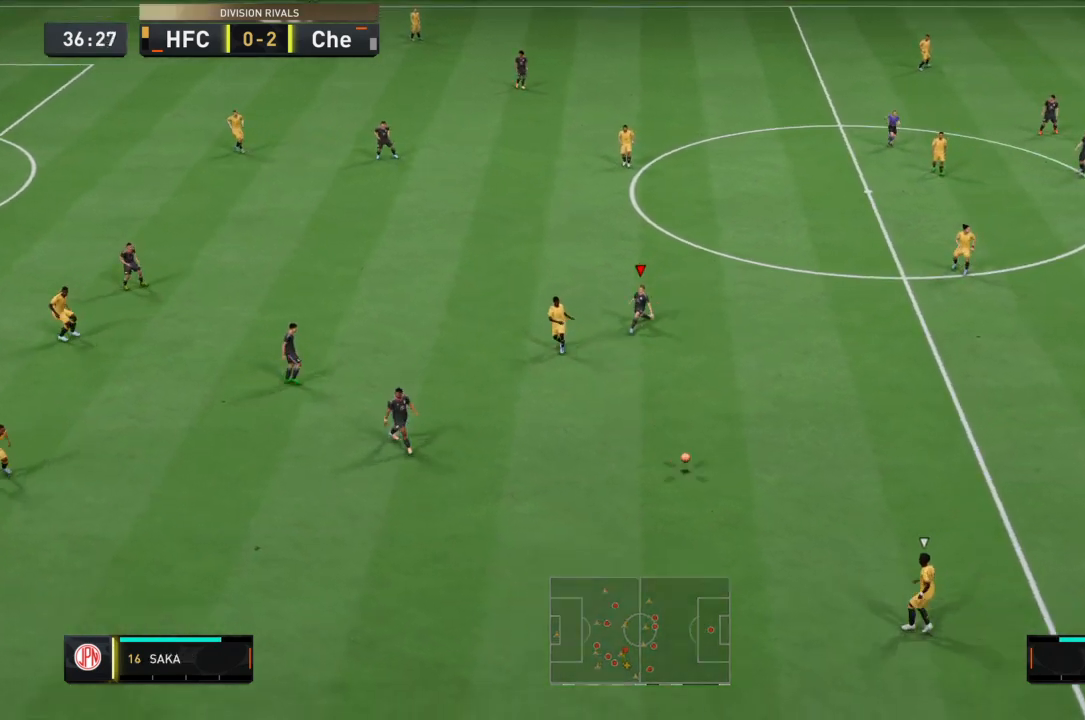
{"buttons": [], "left_stick": "right", "right_stick": "center", "events": [[66, "SQUARE", "up"], [100, "left_stick", "center"], [166, "L1", "down"], [166, "left_stick", "down-right"], [200, "R2", "up"], [233, "left_stick", "right"], [367, "L1", "up"]]}
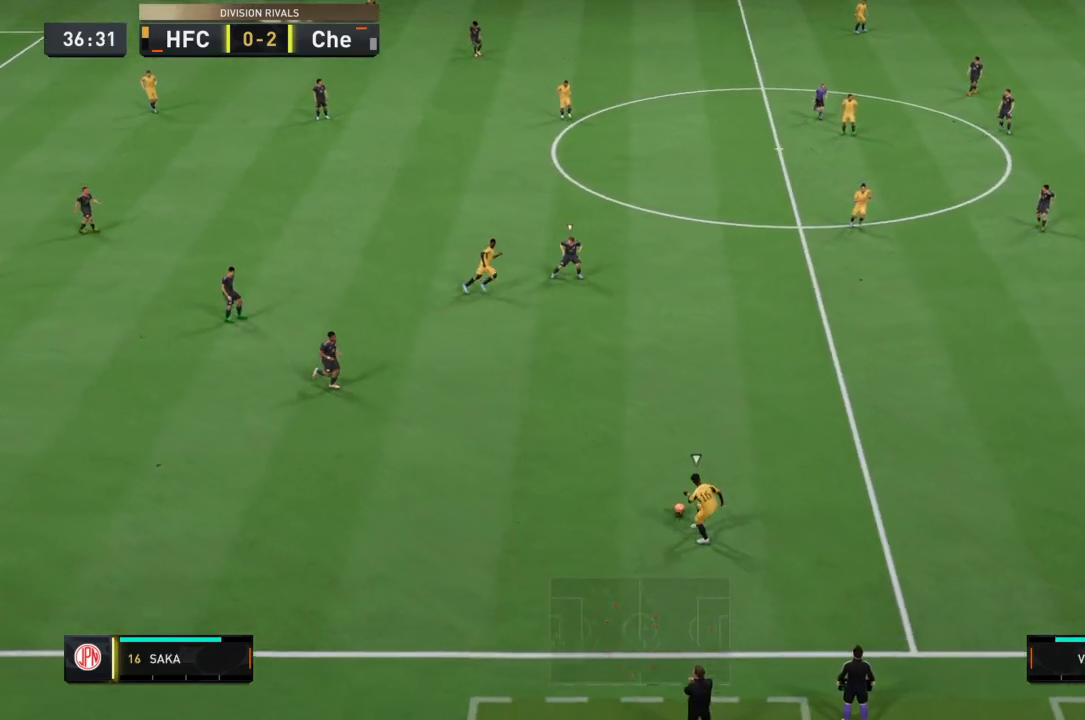
{"buttons": ["R2"], "left_stick": "up-left", "right_stick": "center", "events": [[167, "left_stick", "up"], [234, "R2", "down"], [234, "left_stick", "up-left"]]}
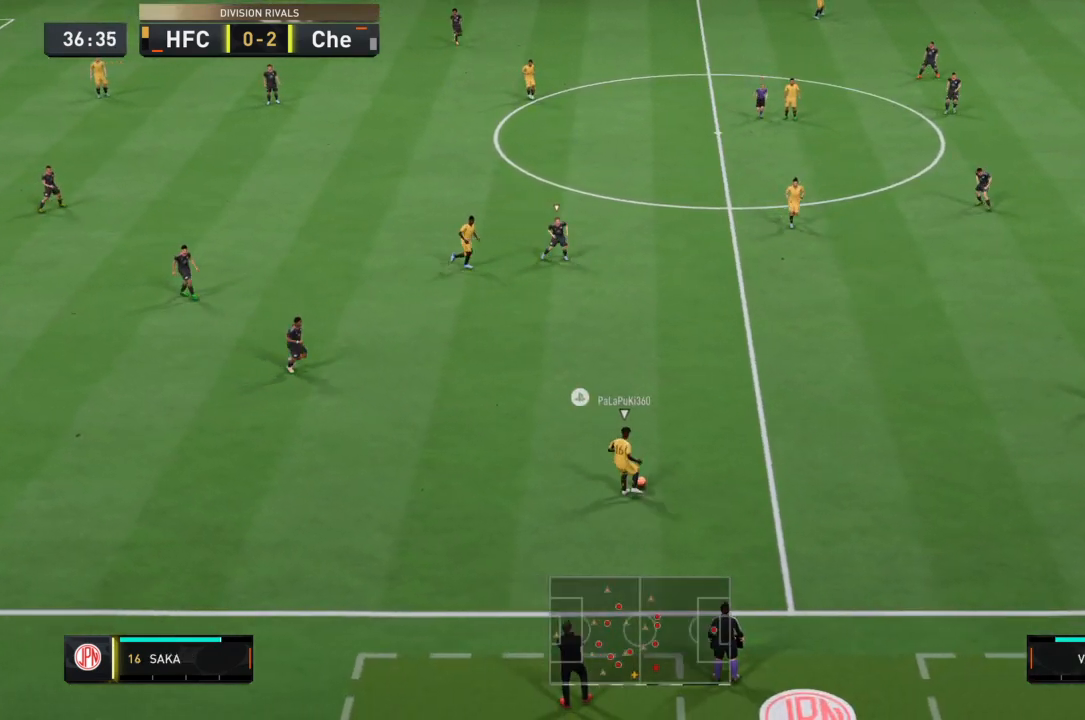
{"buttons": ["R2"], "left_stick": "center", "right_stick": "center", "events": [[66, "left_stick", "center"]]}
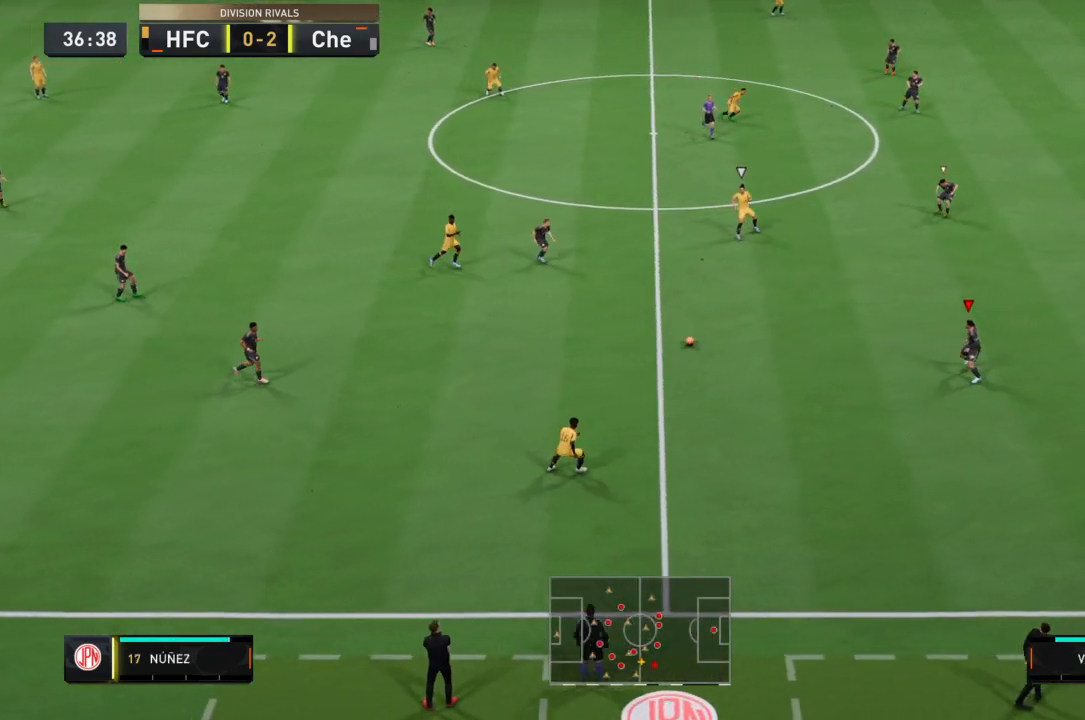
{"buttons": ["R2"], "left_stick": "up", "right_stick": "center", "events": [[67, "left_stick", "up-left"], [234, "left_stick", "down-right"], [434, "left_stick", "up-right"], [501, "left_stick", "up"]]}
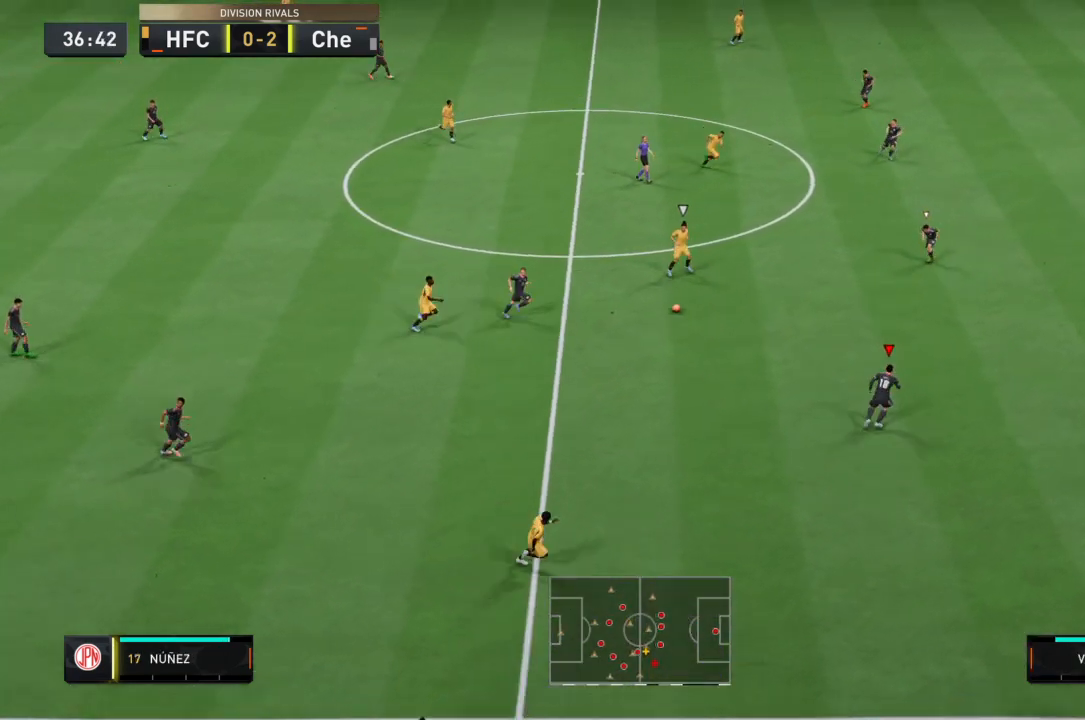
{"buttons": ["CROSS", "R2"], "left_stick": "up-left", "right_stick": "center", "events": [[33, "left_stick", "up-left"], [100, "left_stick", "left"], [200, "L1", "down"], [233, "left_stick", "up"], [300, "CROSS", "down"], [333, "left_stick", "up-left"], [367, "L1", "up"]]}
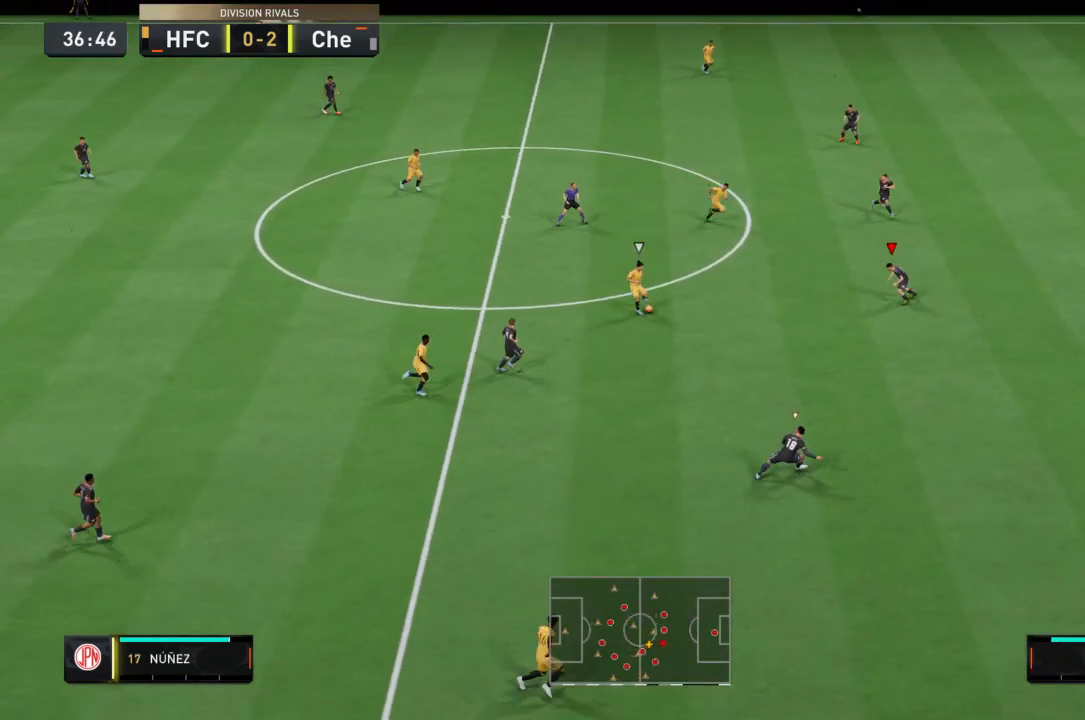
{"buttons": ["R2"], "left_stick": "up-right", "right_stick": "center", "events": [[33, "CROSS", "up"], [100, "left_stick", "up-right"], [167, "R2", "up"], [334, "R2", "down"]]}
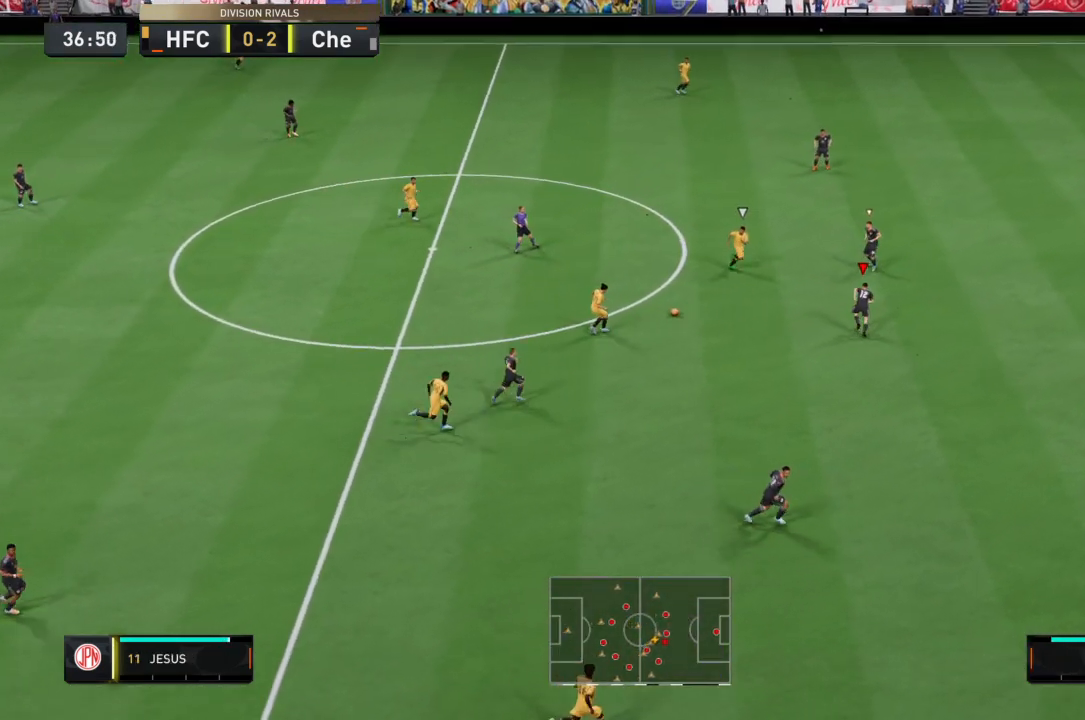
{"buttons": ["R2"], "left_stick": "up-right", "right_stick": "center", "events": []}
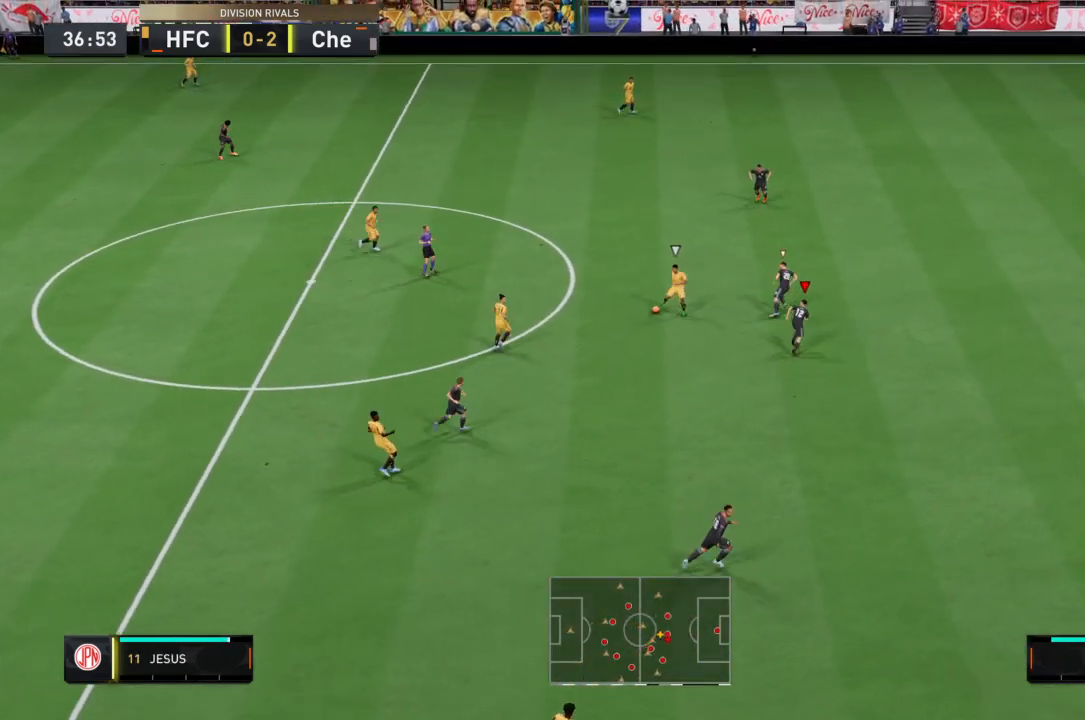
{"buttons": ["R2"], "left_stick": "up", "right_stick": "center", "events": [[67, "left_stick", "up-left"], [134, "R2", "up"], [134, "left_stick", "down-left"], [234, "left_stick", "up"], [267, "R2", "down"], [300, "L1", "down"], [501, "L1", "up"]]}
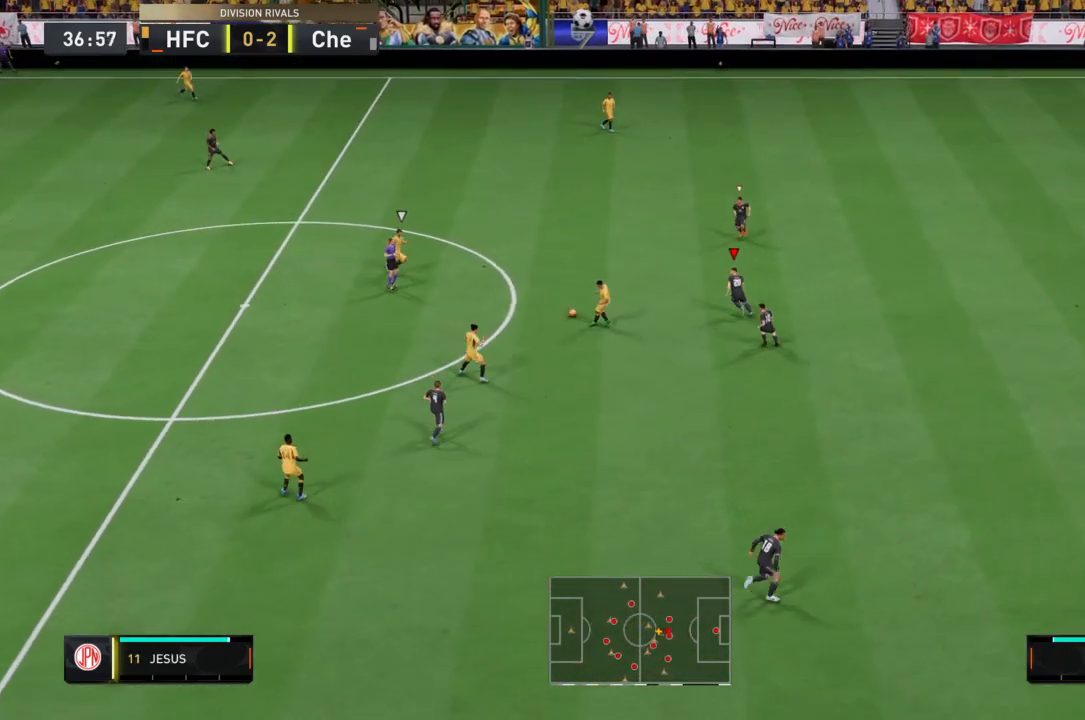
{"buttons": [], "left_stick": "up", "right_stick": "center", "events": [[300, "left_stick", "center"], [333, "R2", "up"], [400, "left_stick", "up-left"], [500, "left_stick", "up"]]}
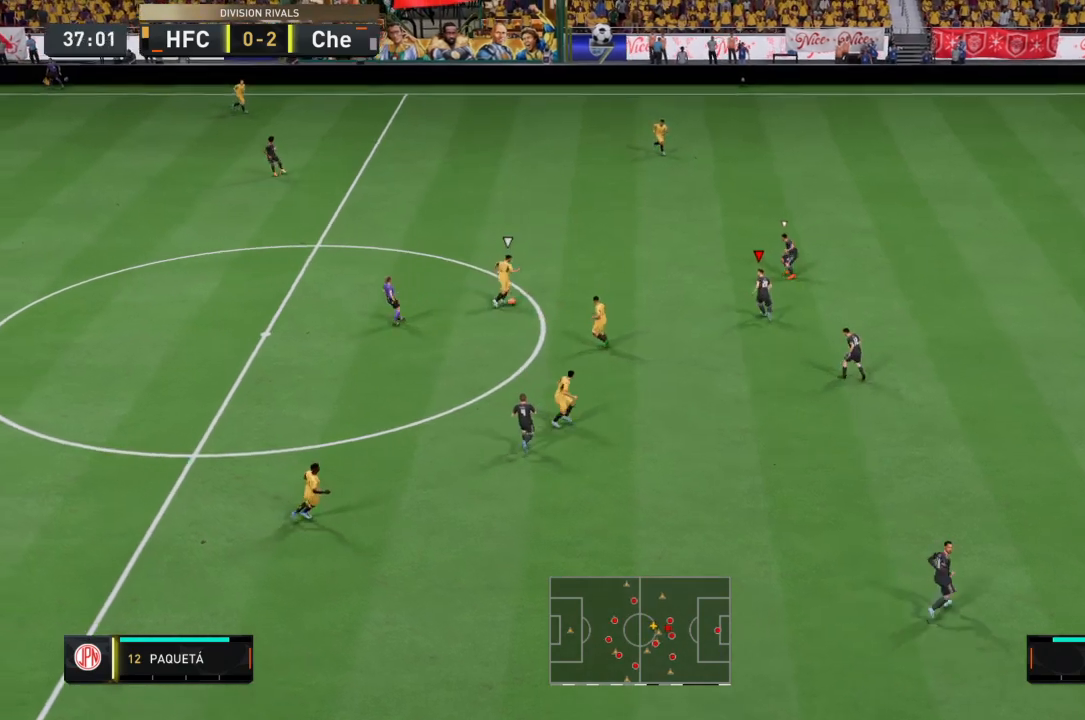
{"buttons": ["R2"], "left_stick": "up", "right_stick": "center", "events": [[33, "R2", "down"]]}
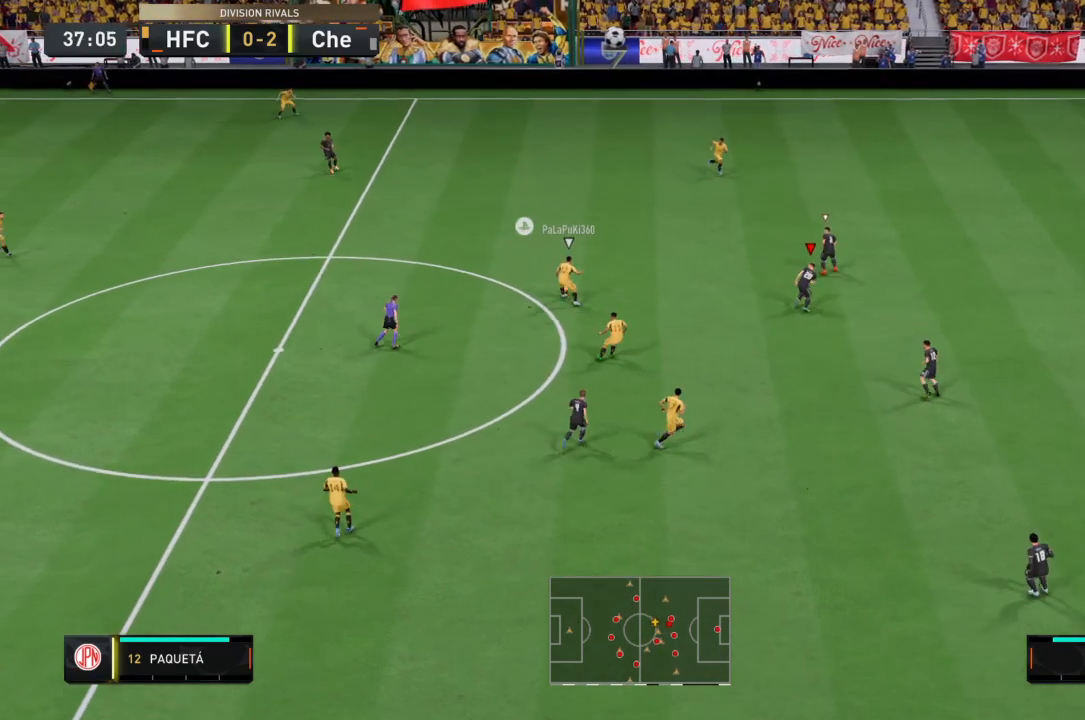
{"buttons": ["R2"], "left_stick": "up", "right_stick": "center", "events": []}
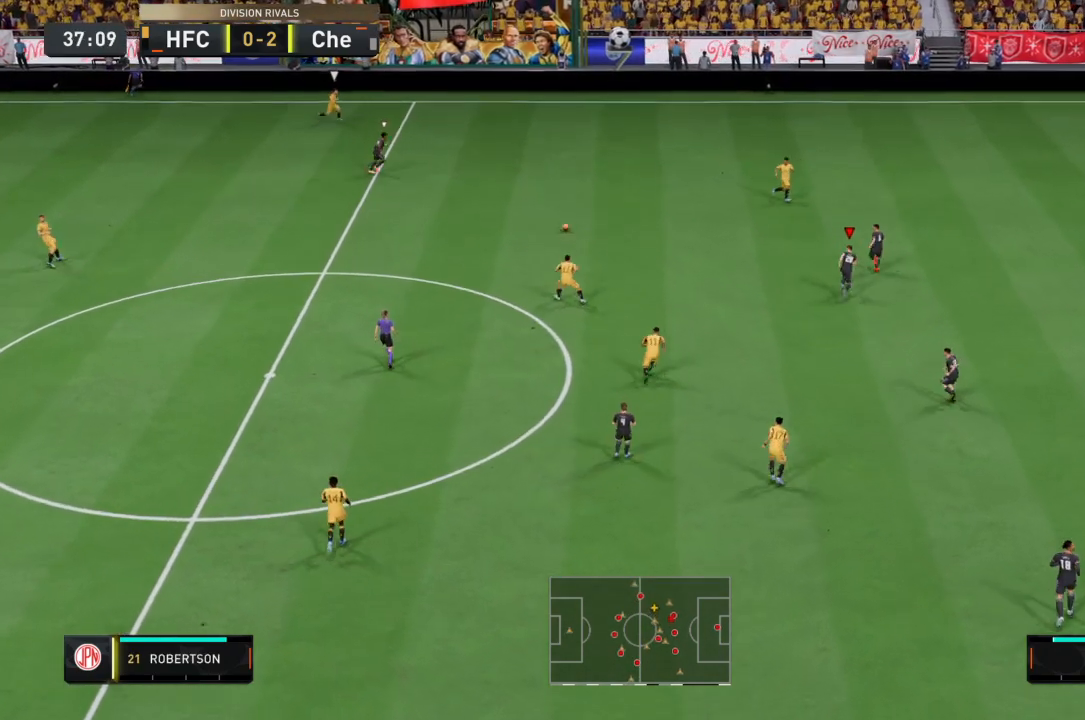
{"buttons": ["L1", "R2"], "left_stick": "up-right", "right_stick": "center", "events": [[367, "left_stick", "up-right"], [434, "L1", "down"]]}
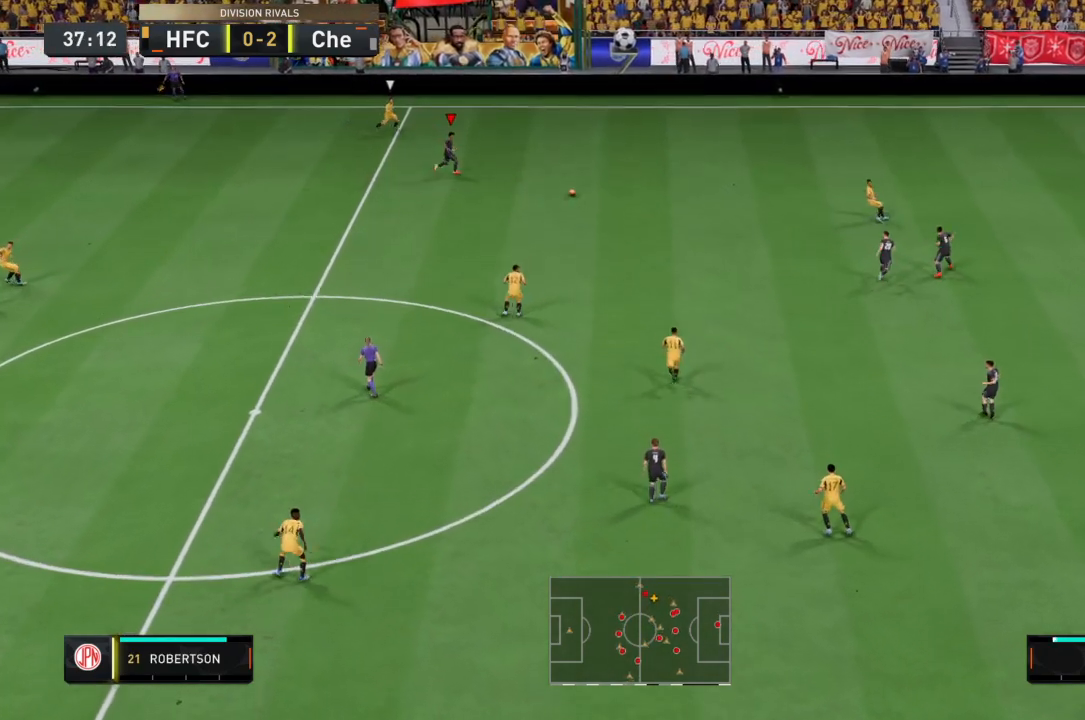
{"buttons": ["R2"], "left_stick": "right", "right_stick": "center", "events": [[33, "left_stick", "right"], [133, "L1", "up"]]}
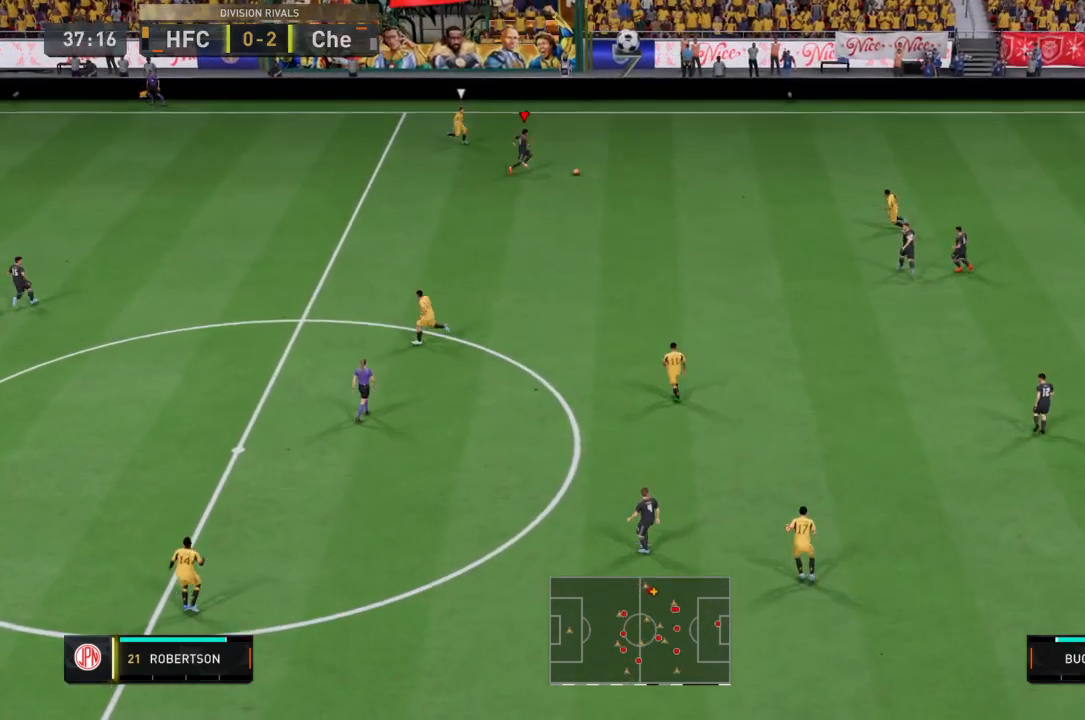
{"buttons": ["R2"], "left_stick": "down-right", "right_stick": "center", "events": [[234, "left_stick", "down-right"]]}
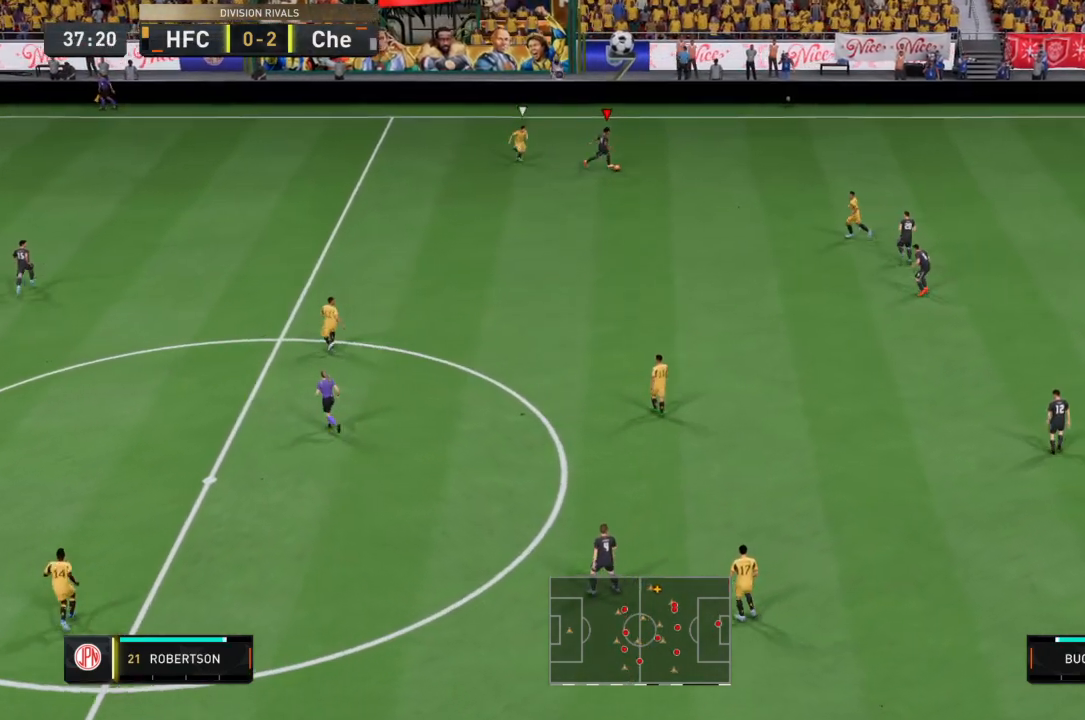
{"buttons": ["L2"], "left_stick": "center", "right_stick": "center", "events": [[66, "R2", "up"], [133, "L2", "down"], [133, "left_stick", "center"], [333, "right_stick", "left"], [467, "right_stick", "center"]]}
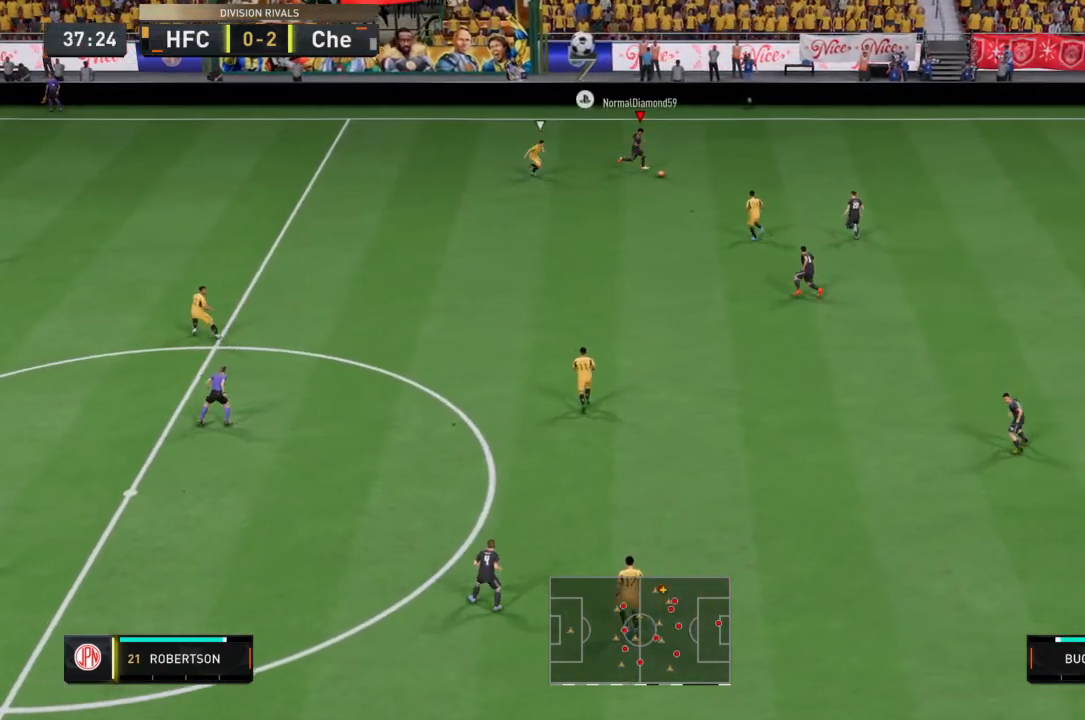
{"buttons": ["L2"], "left_stick": "center", "right_stick": "center", "events": [[100, "right_stick", "left"], [234, "right_stick", "center"], [300, "right_stick", "left"], [467, "right_stick", "center"]]}
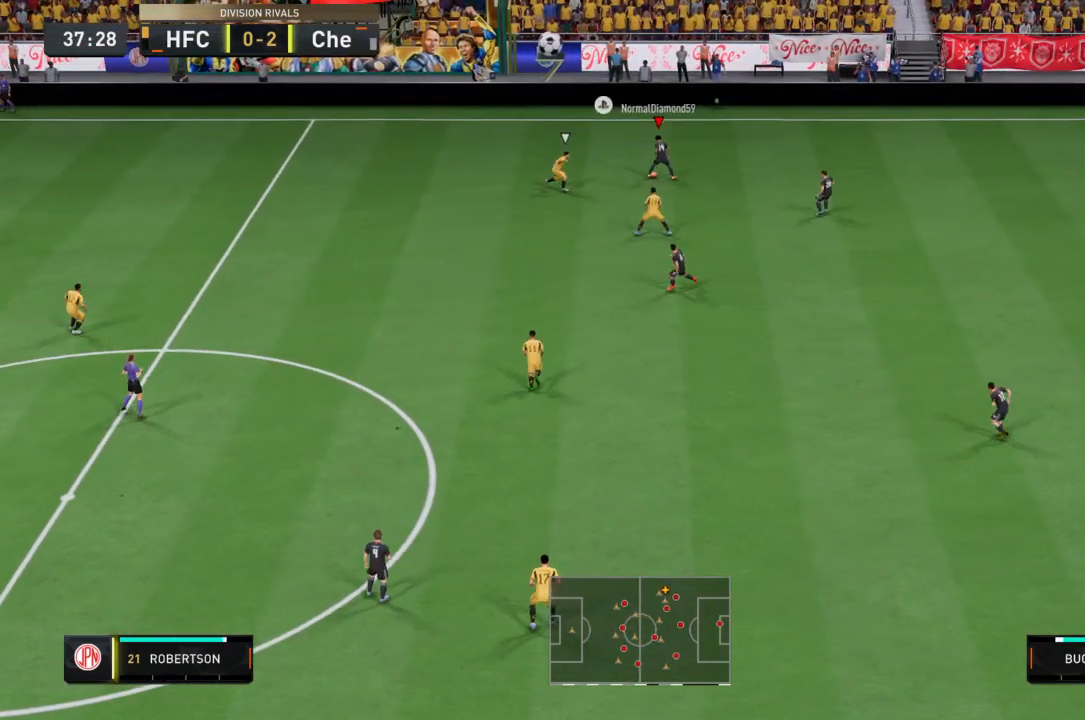
{"buttons": ["R2"], "left_stick": "left", "right_stick": "center", "events": [[33, "right_stick", "down-left"], [166, "right_stick", "center"], [233, "left_stick", "left"], [400, "L2", "up"], [433, "R2", "down"]]}
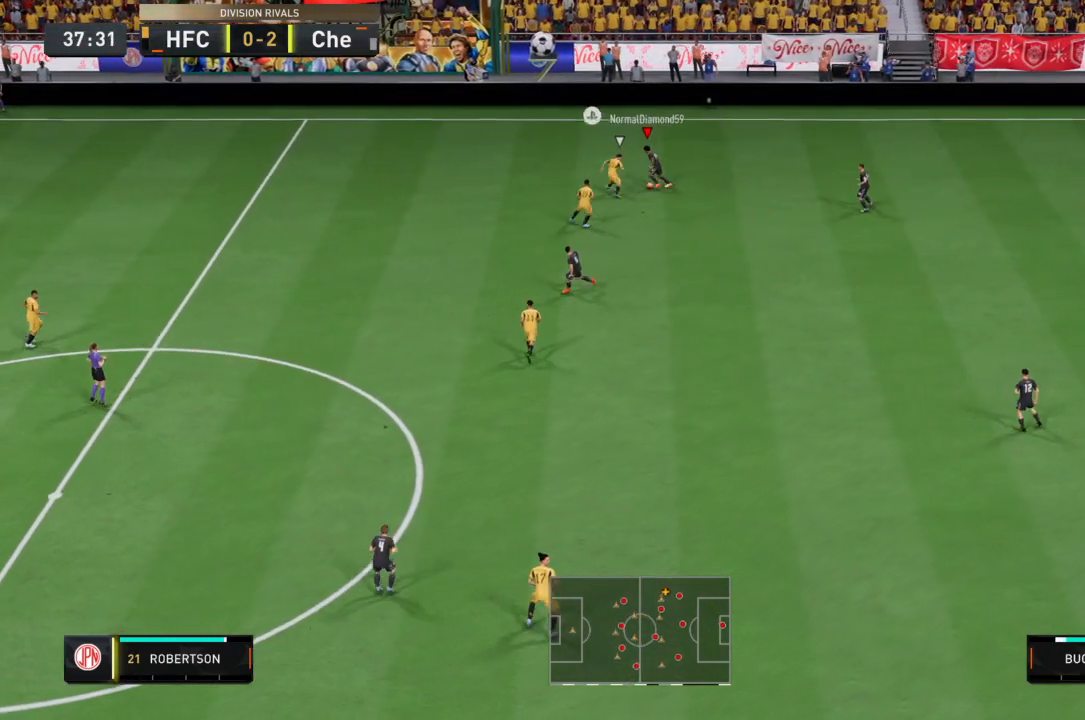
{"buttons": ["R2"], "left_stick": "left", "right_stick": "center", "events": []}
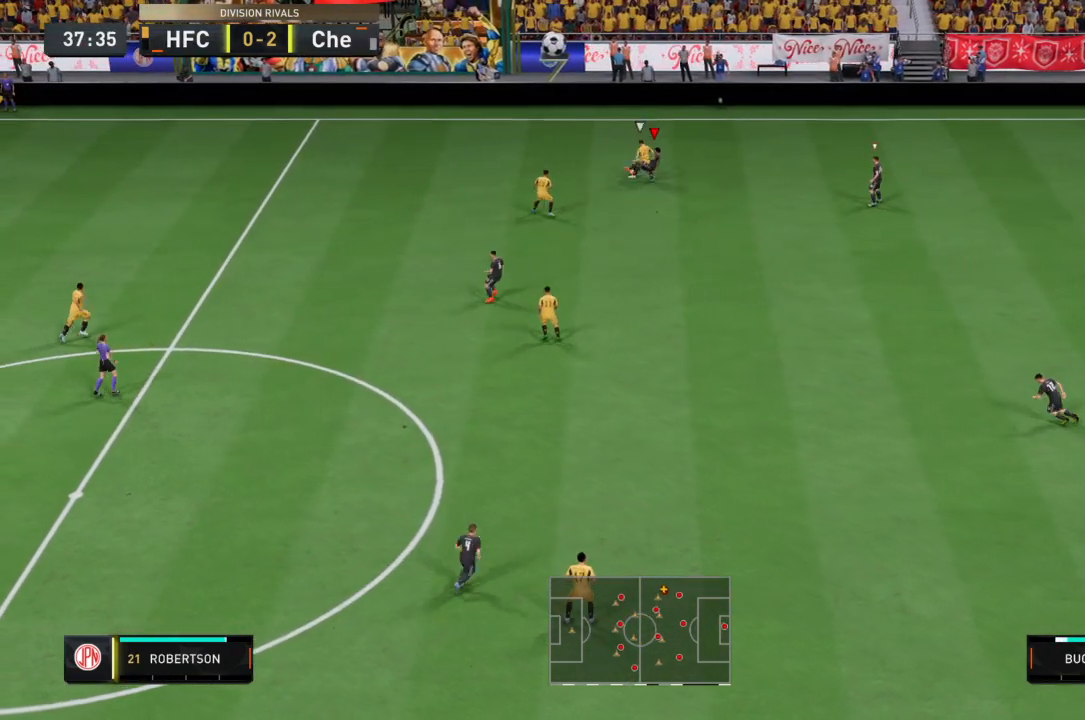
{"buttons": ["R2"], "left_stick": "left", "right_stick": "center", "events": []}